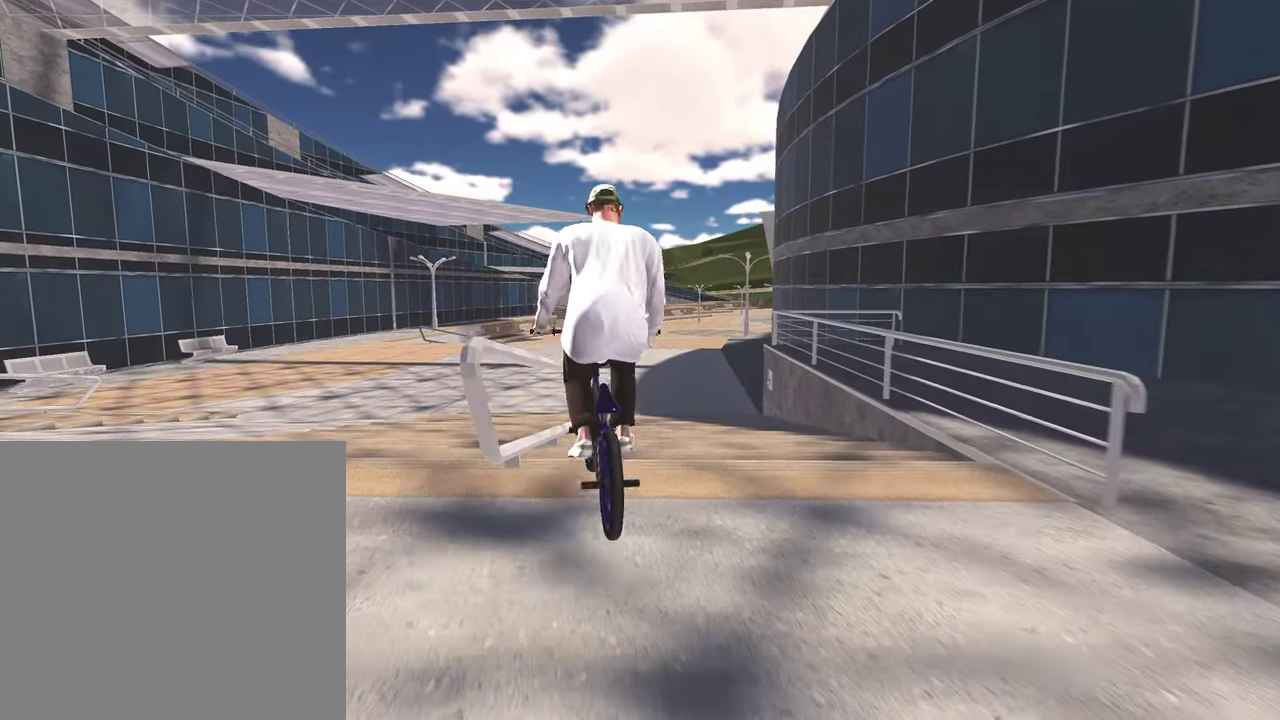
Gameplay with a controller (Xbox layout); each line is a JSON object with the inputs held at the frame after it (dt_ms = milliseconds from this image to that frame). "events" lists button and stick changes between this image and that frame as [ms after this image, input, new state], when the widget could be followed in between.
{"dt_ms": 500, "buttons": [], "left_stick": "right", "right_stick": "center", "events": [[50, "L1", "down"], [167, "L1", "up"], [183, "right_stick", "center"], [433, "left_stick", "right"]]}
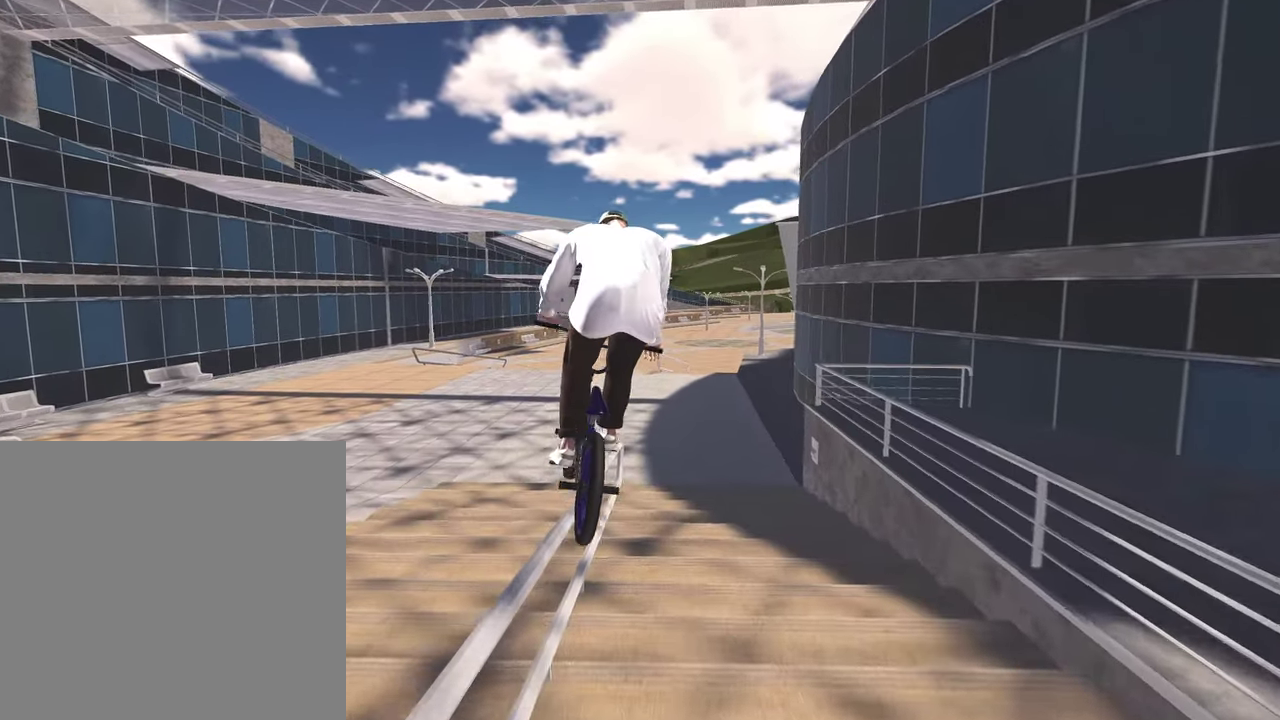
{"dt_ms": 400, "buttons": [], "left_stick": "left", "right_stick": "center", "events": [[150, "left_stick", "center"], [383, "left_stick", "left"]]}
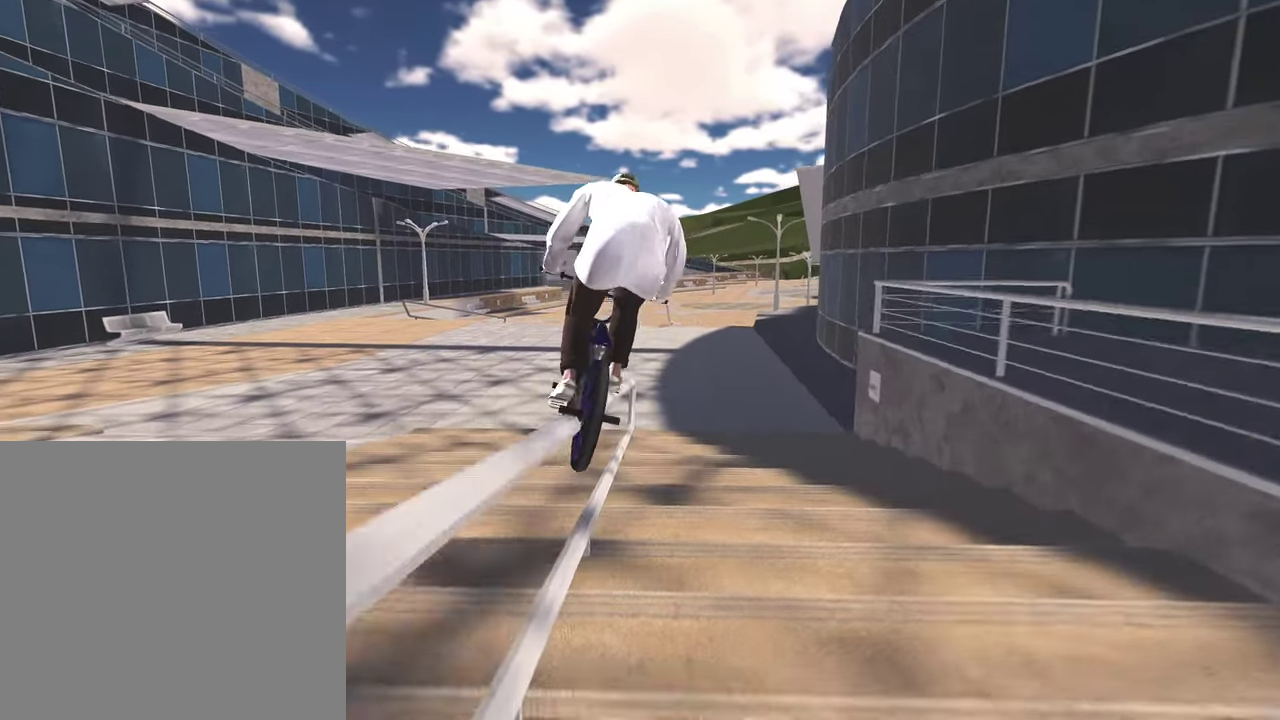
{"dt_ms": 800, "buttons": ["R2"], "left_stick": "left", "right_stick": "down", "events": [[150, "left_stick", "center"], [683, "right_stick", "down"], [700, "R2", "down"], [750, "left_stick", "left"]]}
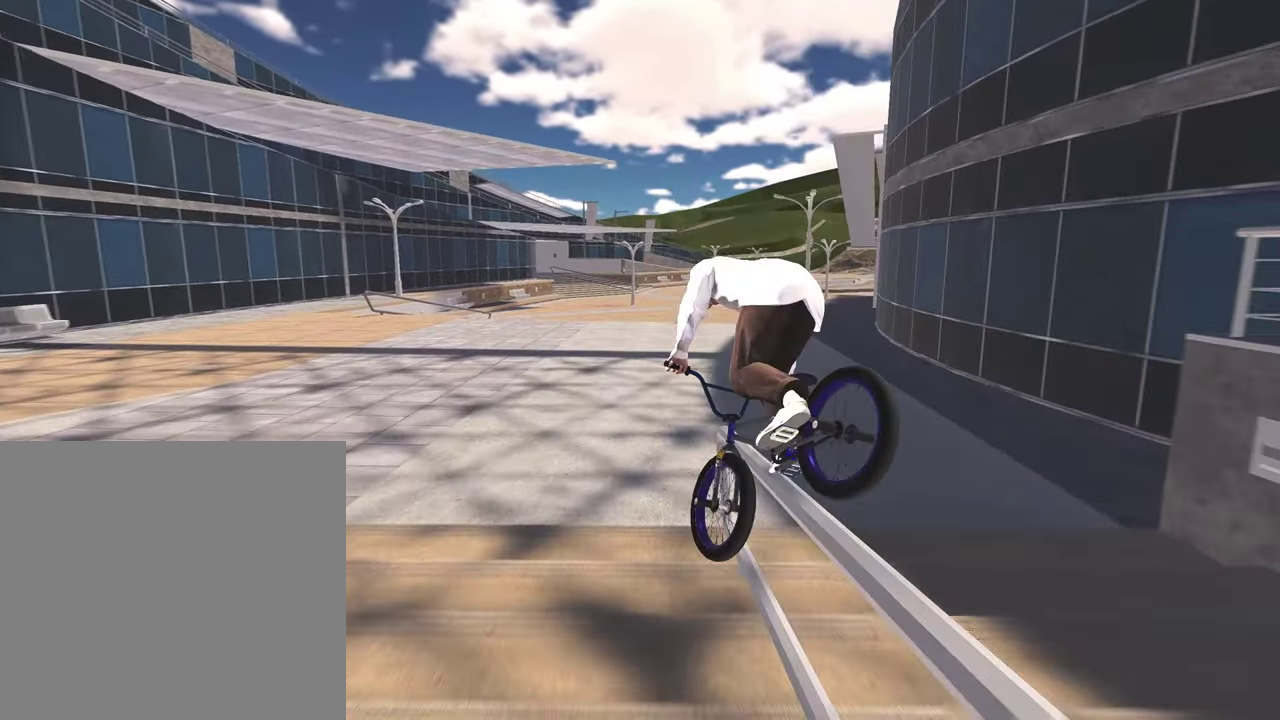
{"dt_ms": 300, "buttons": [], "left_stick": "left", "right_stick": "down", "events": [[50, "right_stick", "up"], [117, "R2", "up"], [167, "right_stick", "down"]]}
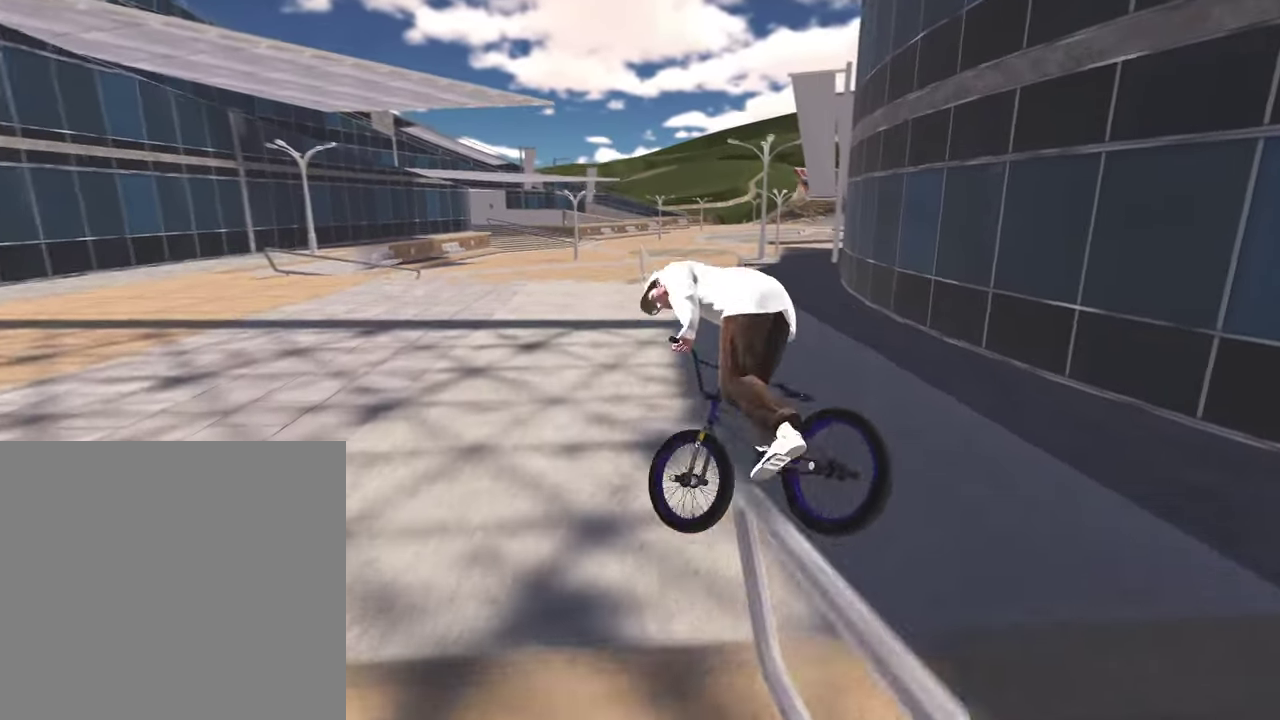
{"dt_ms": 500, "buttons": [], "left_stick": "left", "right_stick": "center", "events": [[183, "right_stick", "center"], [267, "left_stick", "center"], [417, "left_stick", "left"]]}
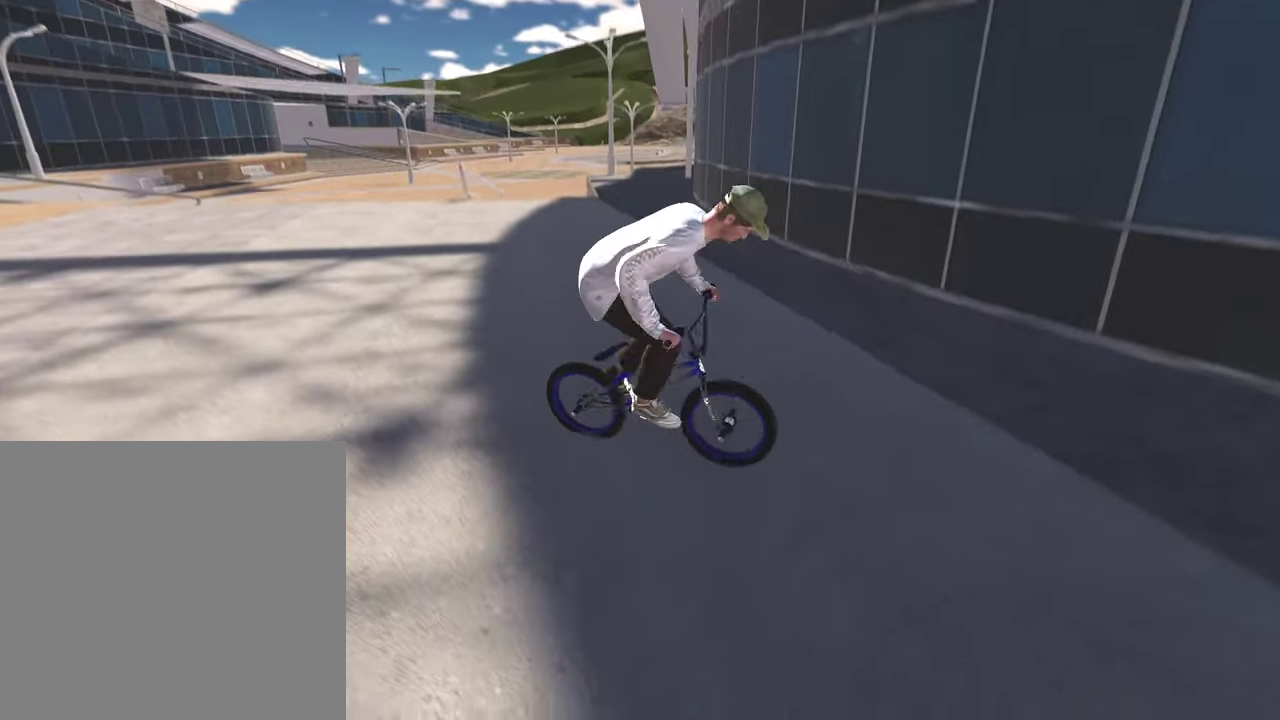
{"dt_ms": 500, "buttons": ["A"], "left_stick": "left", "right_stick": "center", "events": [[250, "A", "down"]]}
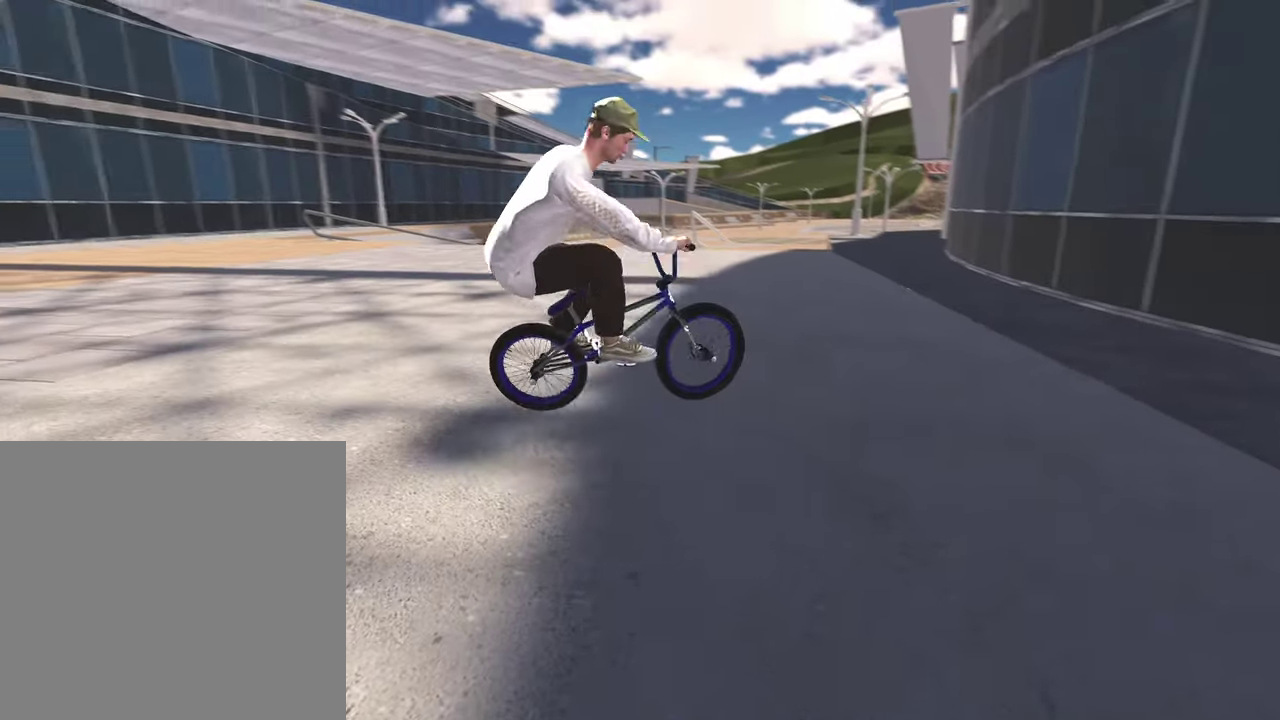
{"dt_ms": 300, "buttons": ["A"], "left_stick": "left", "right_stick": "center", "events": []}
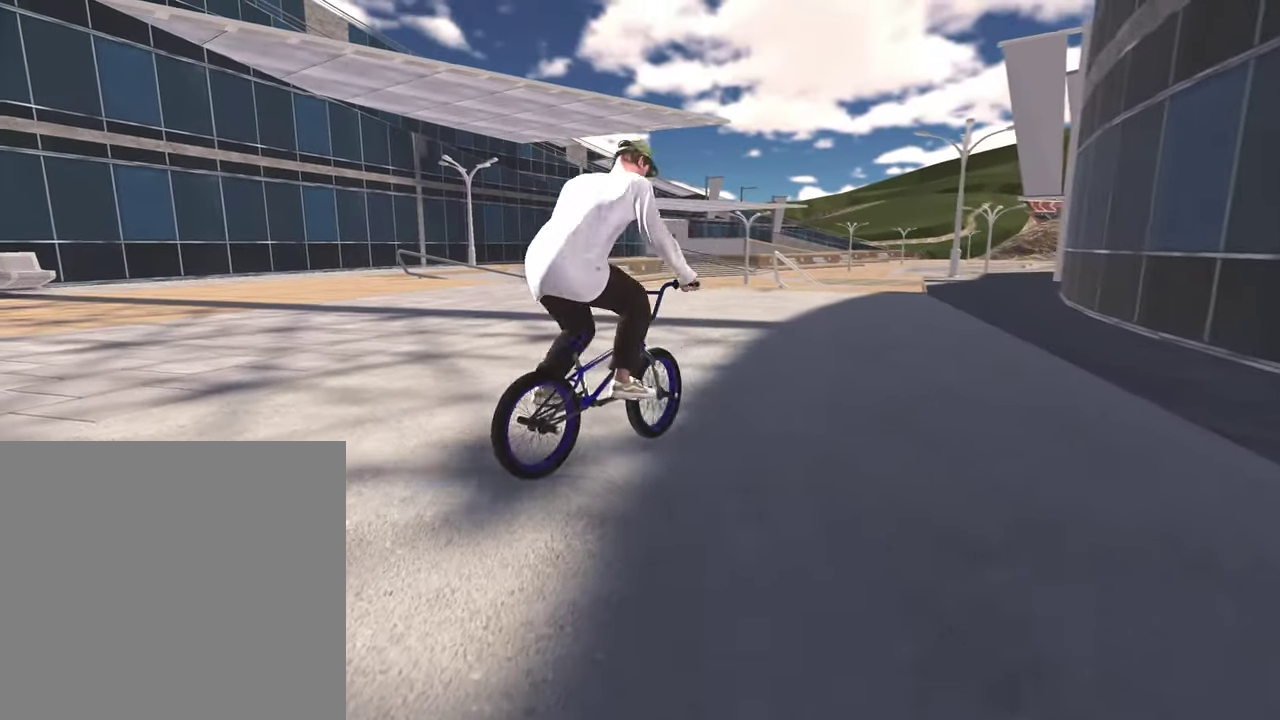
{"dt_ms": 800, "buttons": ["A"], "left_stick": "up-right", "right_stick": "center", "events": [[100, "left_stick", "up-left"], [183, "A", "up"], [217, "left_stick", "up"], [283, "A", "down"], [417, "A", "up"], [433, "left_stick", "up-right"], [517, "A", "down"], [633, "A", "up"], [717, "left_stick", "up"], [733, "A", "down"], [783, "left_stick", "up-right"]]}
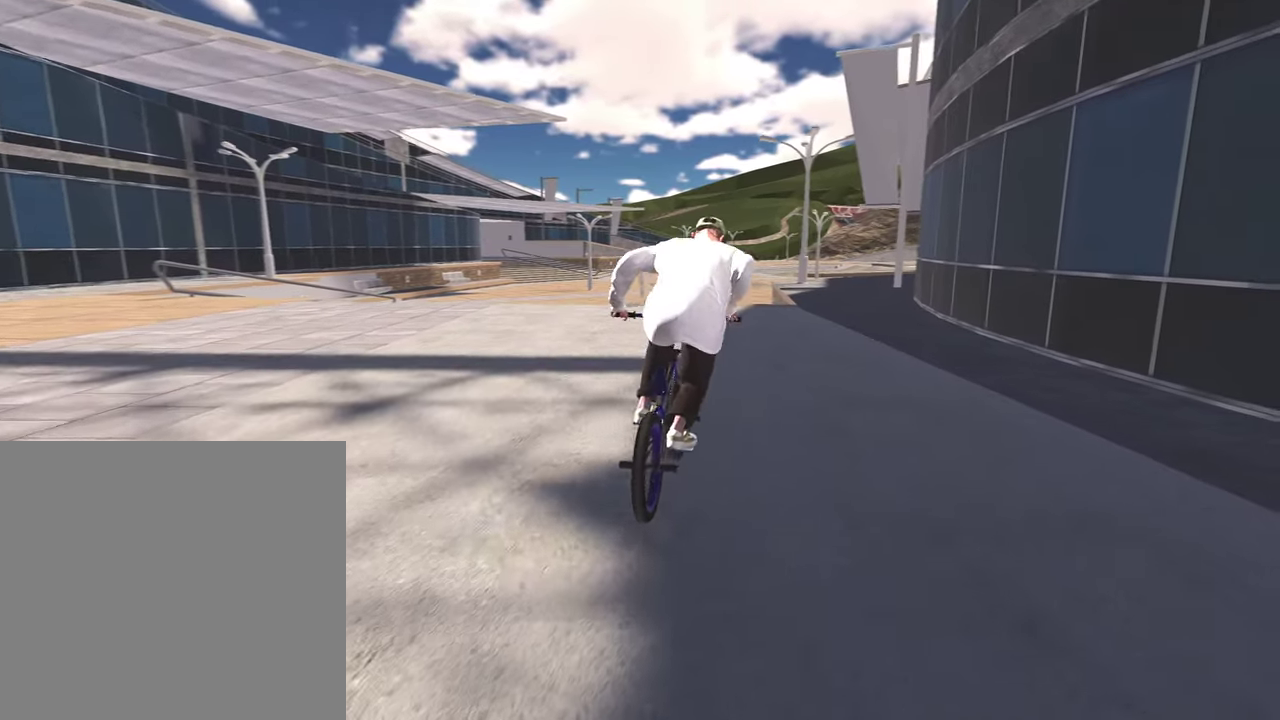
{"dt_ms": 400, "buttons": ["A"], "left_stick": "up", "right_stick": "center", "events": [[50, "A", "up"], [150, "A", "down"], [250, "left_stick", "up"], [267, "A", "up"], [350, "A", "down"]]}
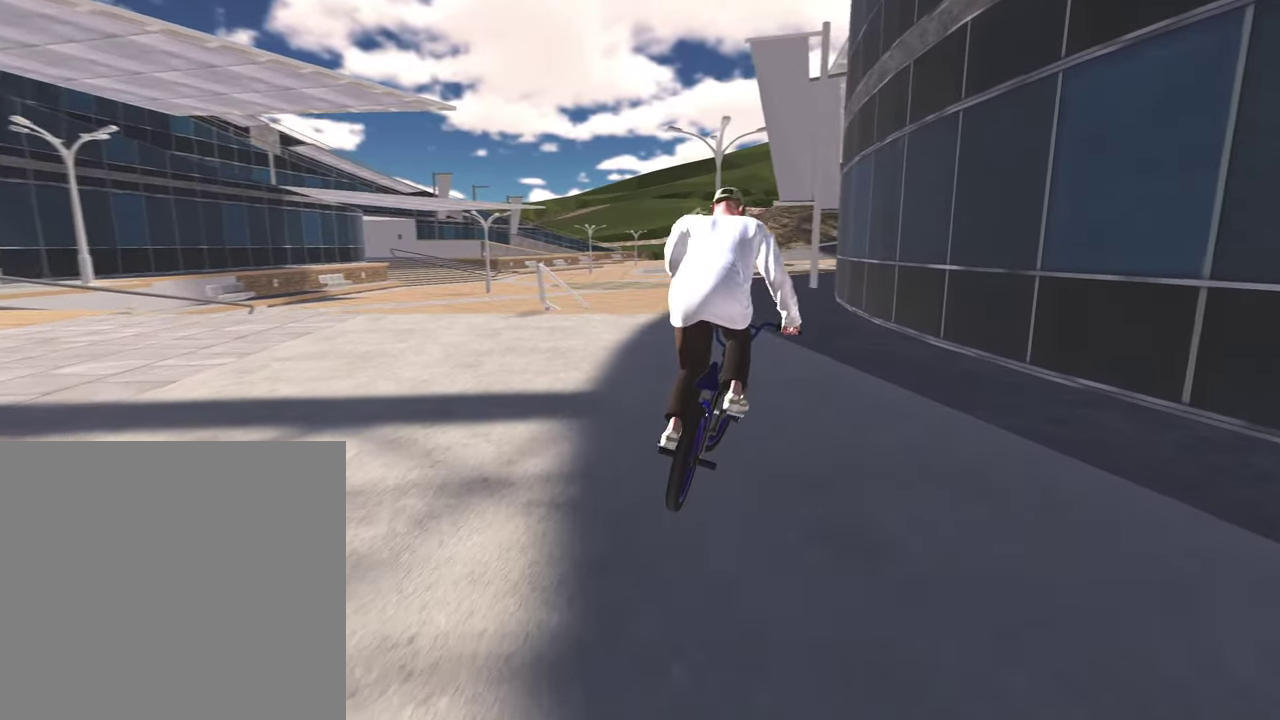
{"dt_ms": 400, "buttons": ["A"], "left_stick": "up", "right_stick": "center", "events": [[83, "A", "up"], [150, "A", "down"], [283, "A", "up"], [383, "A", "down"]]}
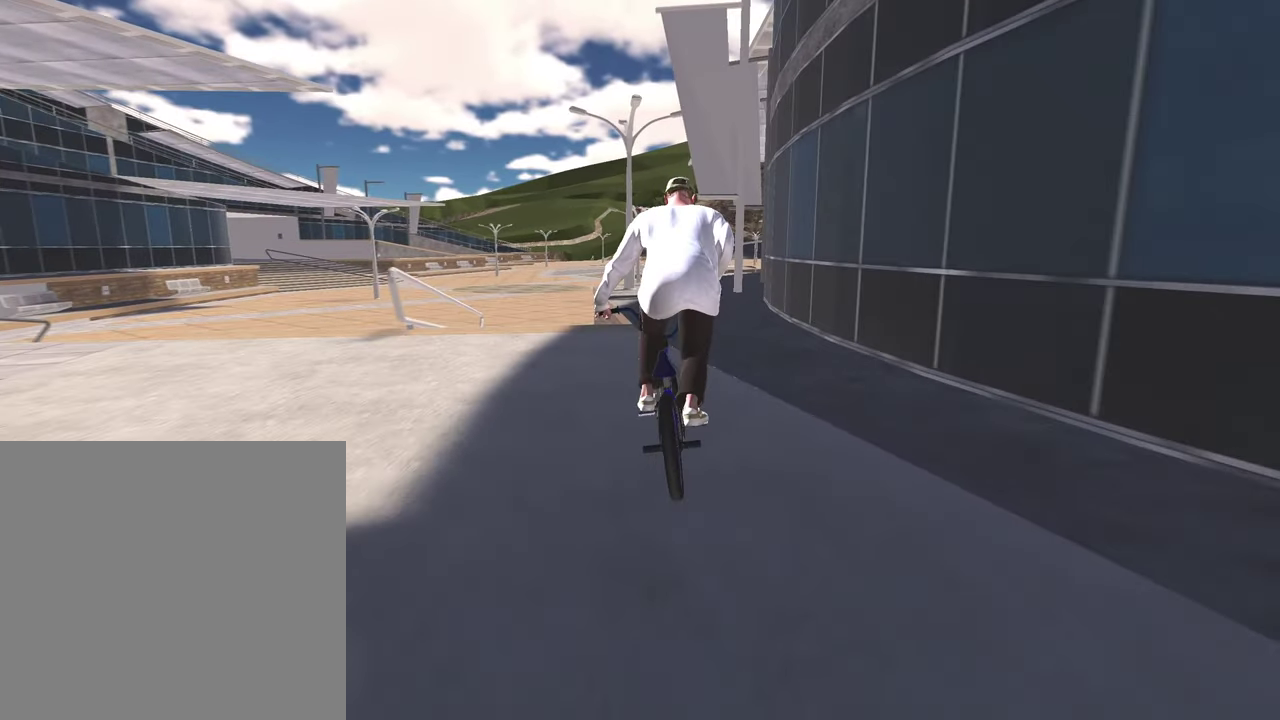
{"dt_ms": 600, "buttons": [], "left_stick": "center", "right_stick": "center", "events": [[100, "A", "up"], [167, "left_stick", "center"]]}
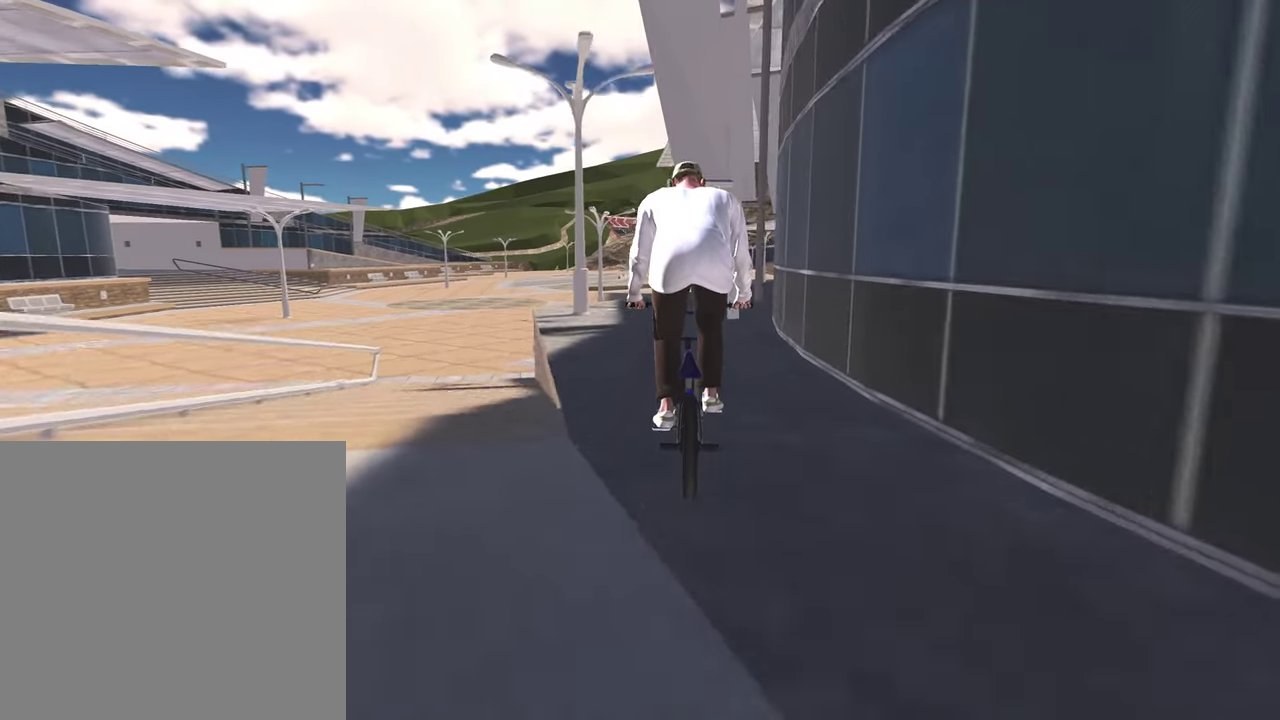
{"dt_ms": 300, "buttons": [], "left_stick": "center", "right_stick": "center", "events": []}
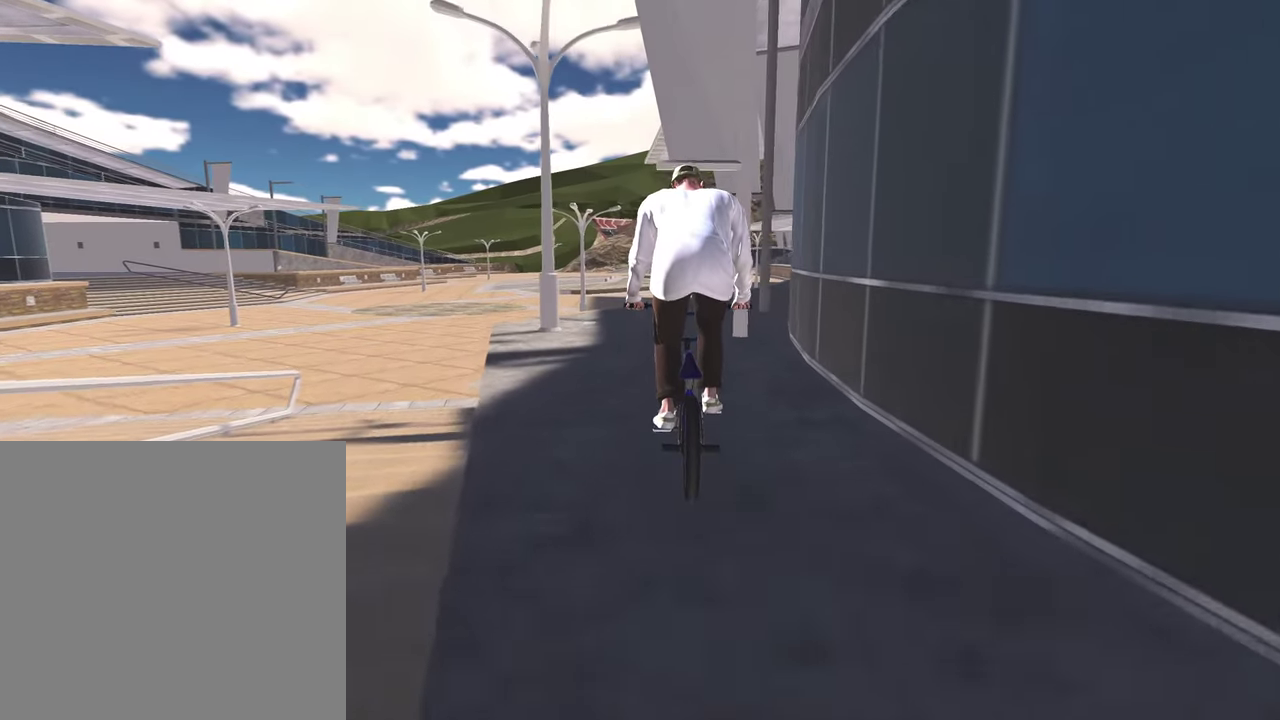
{"dt_ms": 800, "buttons": [], "left_stick": "left", "right_stick": "up", "events": [[267, "left_stick", "left"], [417, "left_stick", "center"], [667, "left_stick", "left"], [750, "right_stick", "up"]]}
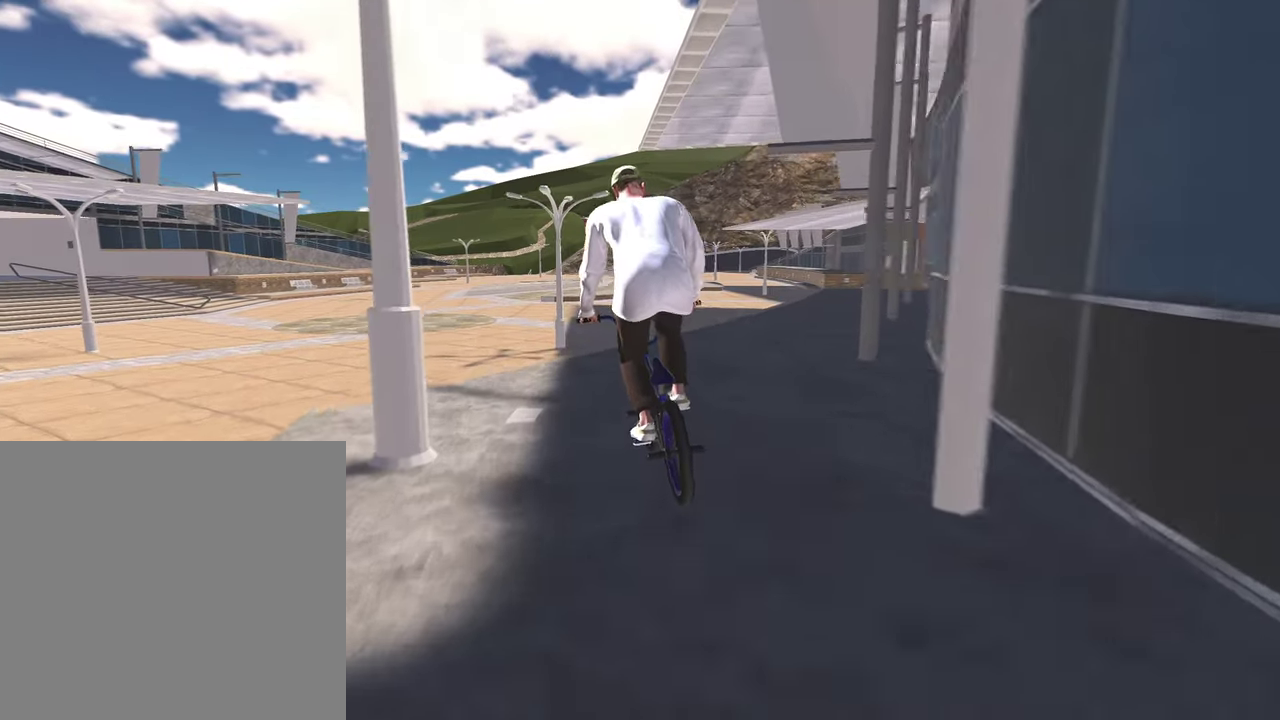
{"dt_ms": 400, "buttons": [], "left_stick": "left", "right_stick": "center", "events": [[150, "right_stick", "down"], [233, "right_stick", "center"]]}
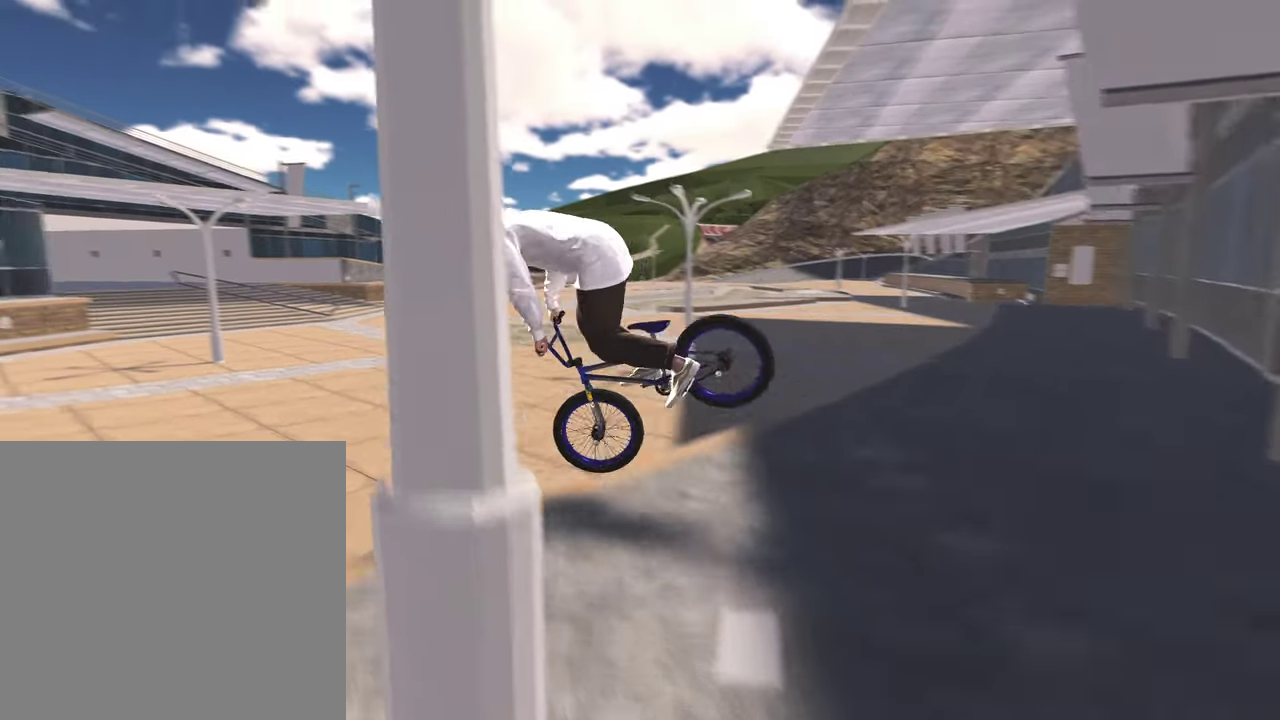
{"dt_ms": 500, "buttons": [], "left_stick": "left", "right_stick": "center", "events": [[17, "L2", "down"], [17, "right_stick", "down"], [33, "R2", "down"], [200, "R2", "up"], [200, "right_stick", "center"], [233, "L2", "up"]]}
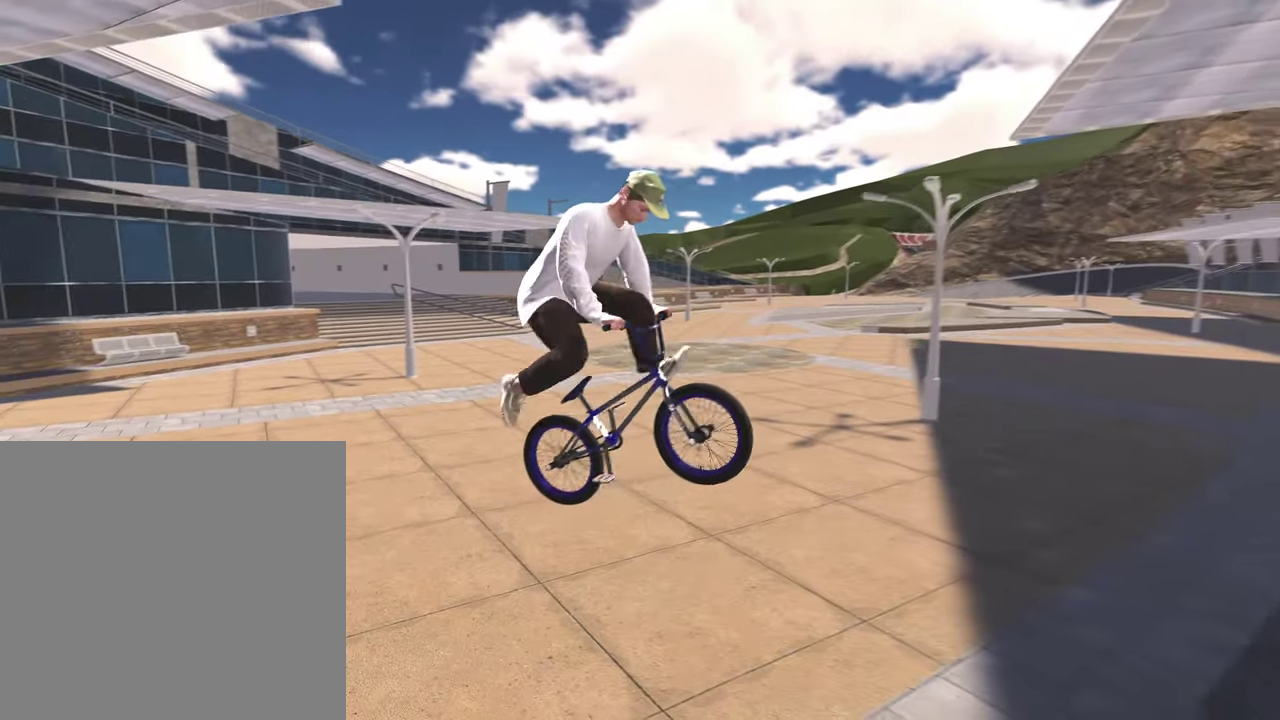
{"dt_ms": 500, "buttons": [], "left_stick": "center", "right_stick": "center", "events": [[83, "left_stick", "center"]]}
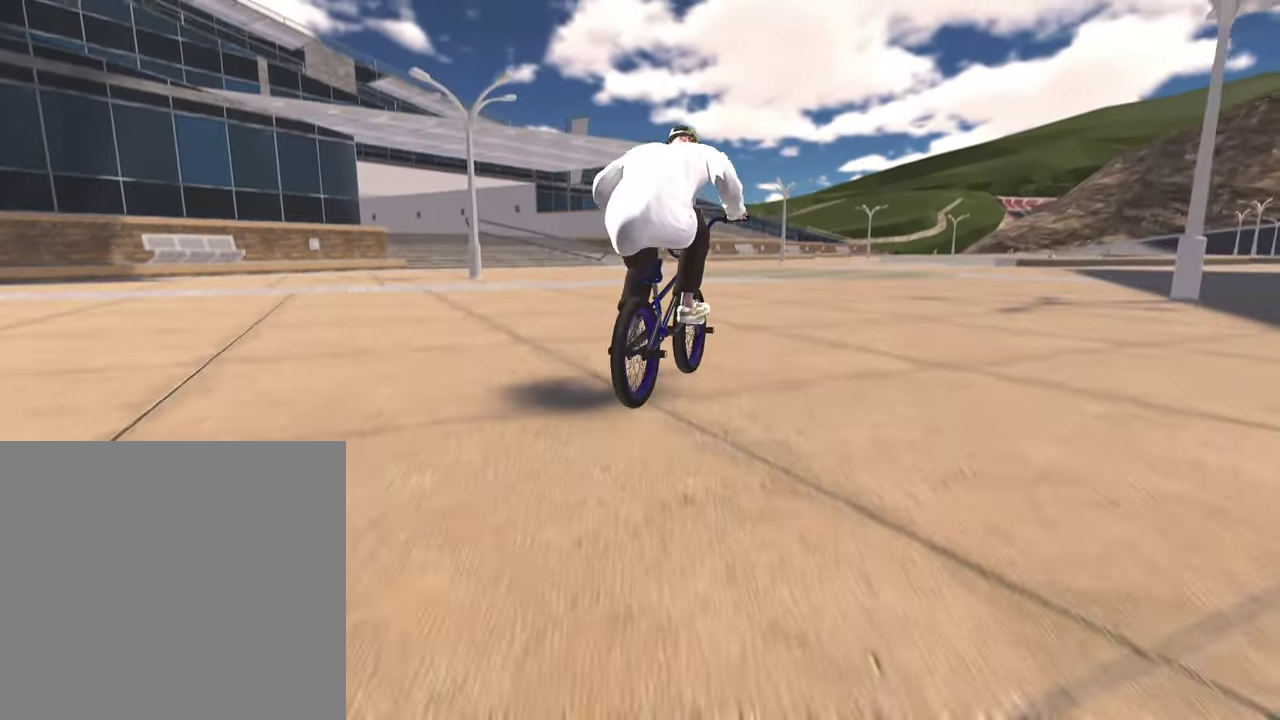
{"dt_ms": 400, "buttons": ["A"], "left_stick": "up", "right_stick": "center", "events": [[17, "left_stick", "up"], [150, "A", "down"]]}
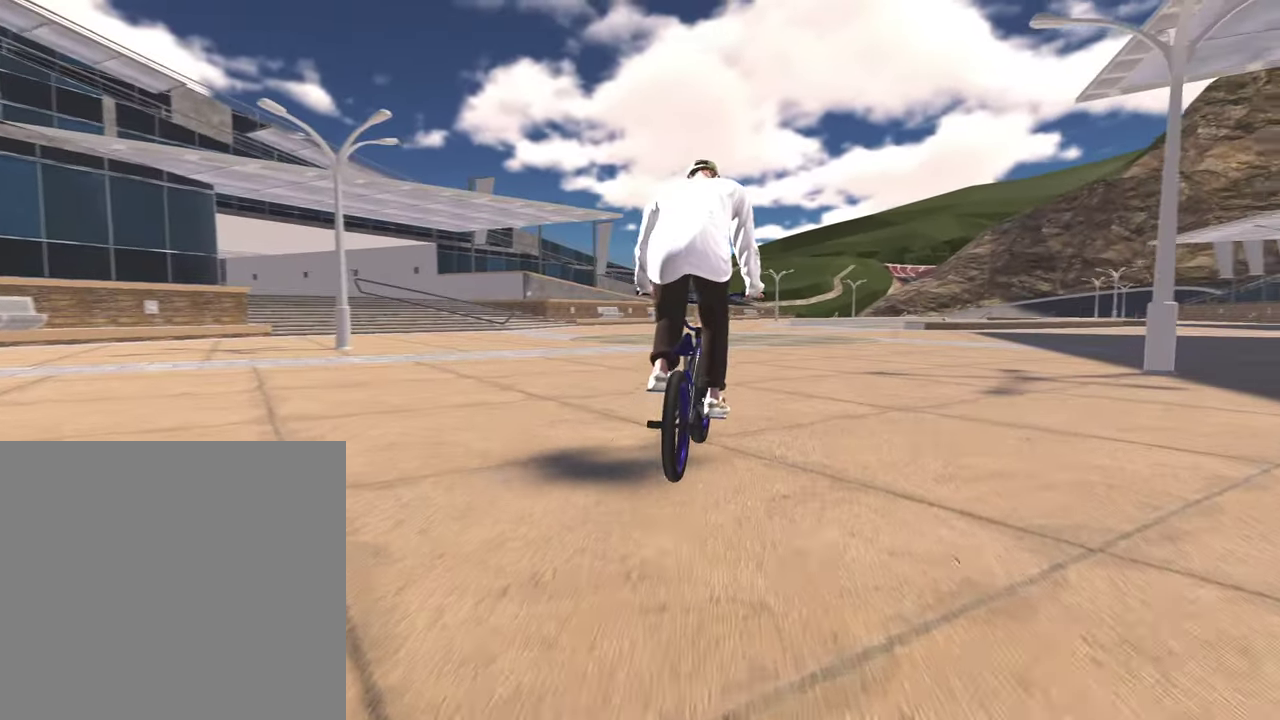
{"dt_ms": 800, "buttons": [], "left_stick": "up-left", "right_stick": "center", "events": [[317, "A", "up"], [800, "left_stick", "up-left"]]}
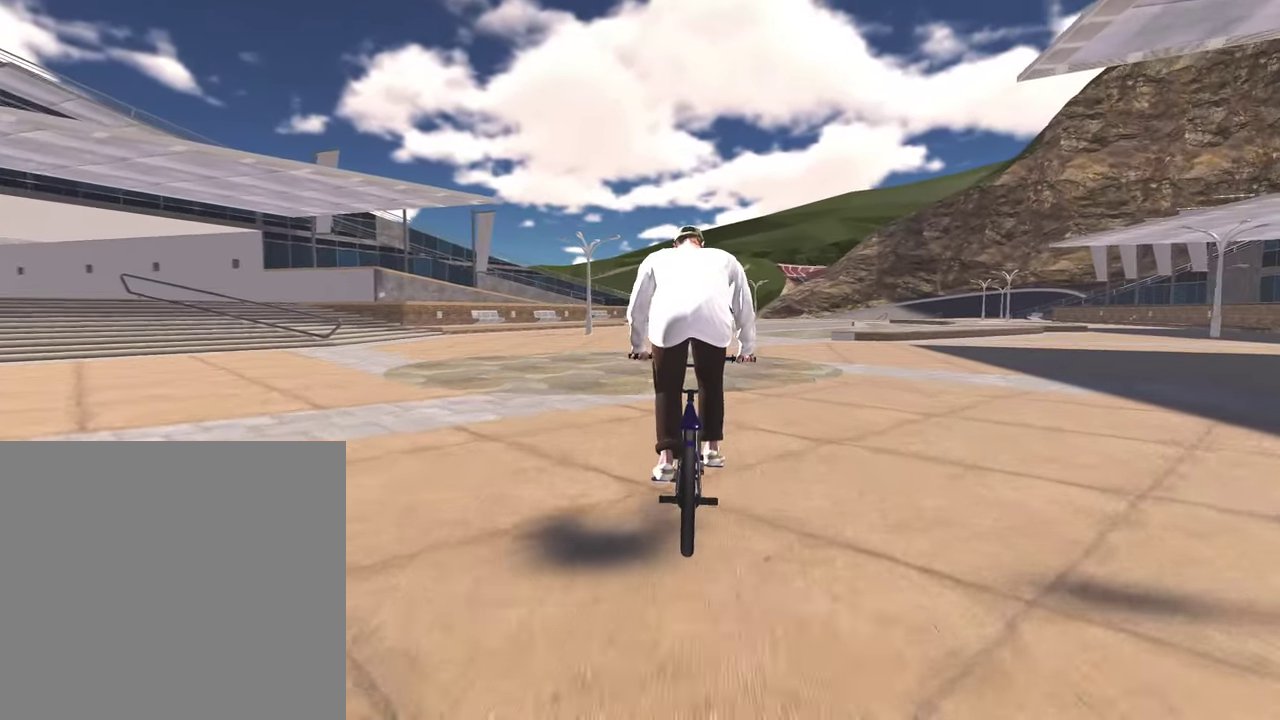
{"dt_ms": 300, "buttons": [], "left_stick": "up-left", "right_stick": "center", "events": []}
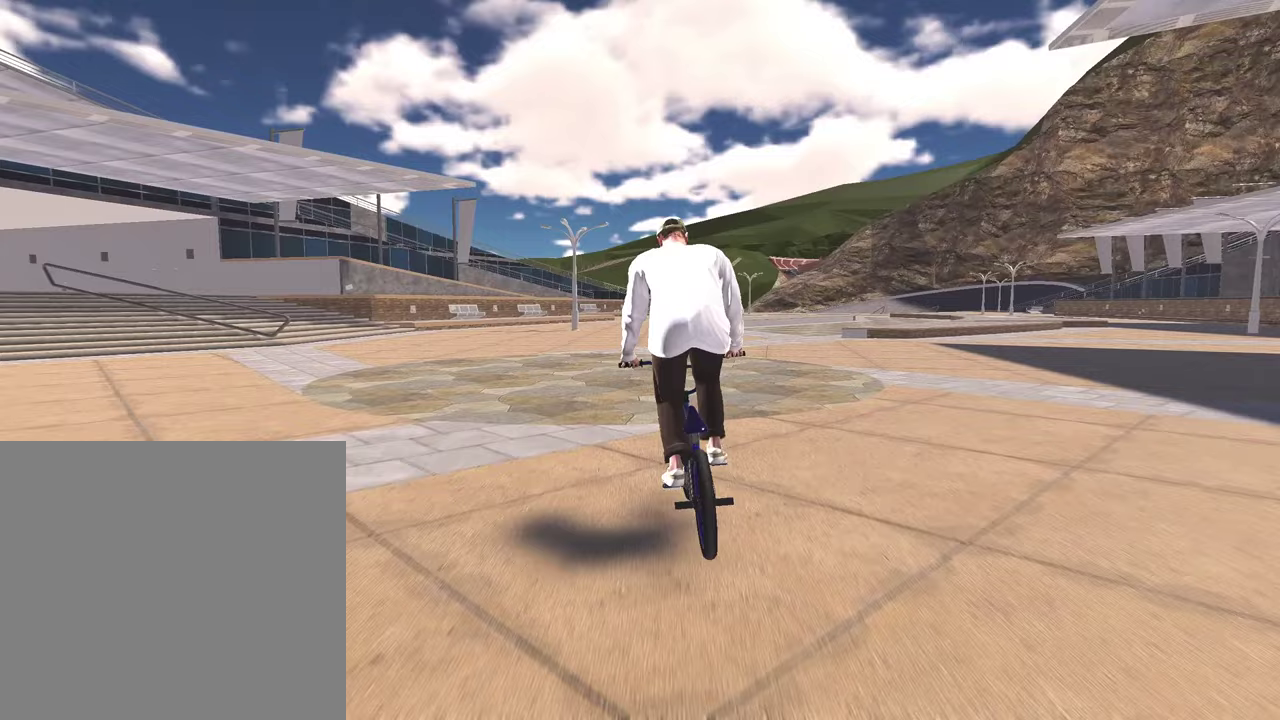
{"dt_ms": 500, "buttons": [], "left_stick": "up", "right_stick": "center", "events": [[117, "left_stick", "up"]]}
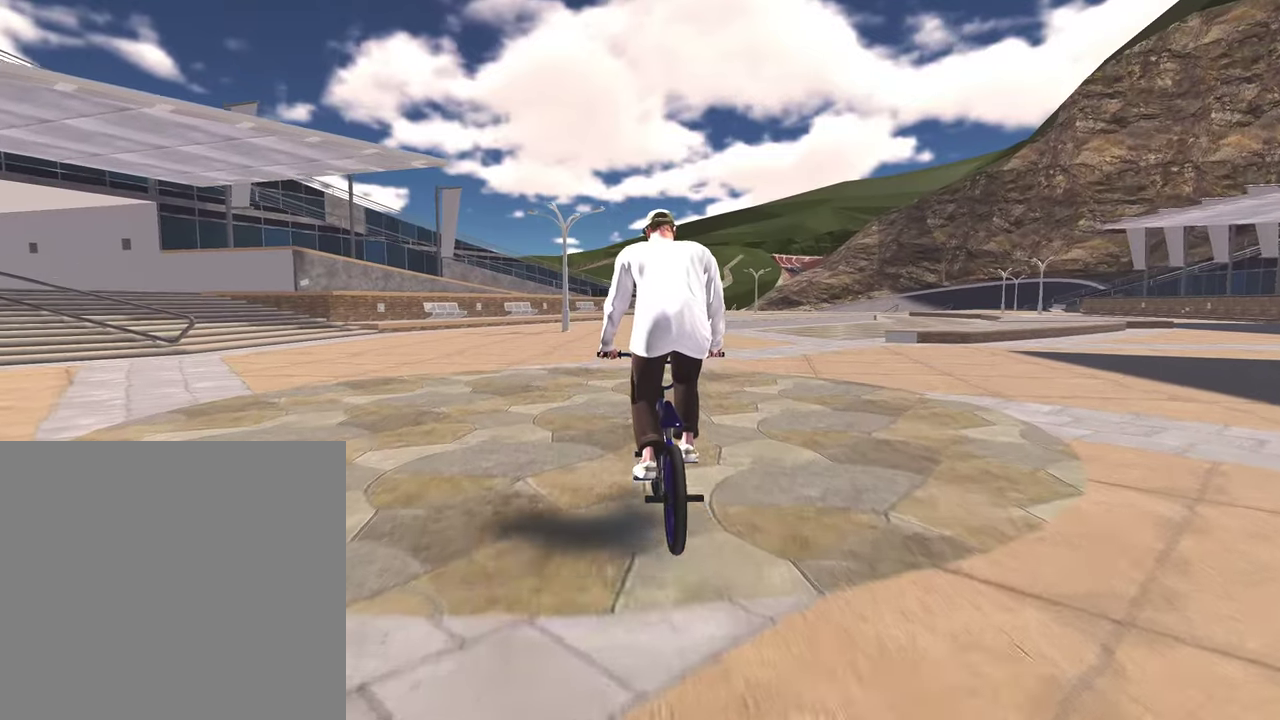
{"dt_ms": 500, "buttons": [], "left_stick": "up-right", "right_stick": "center", "events": [[217, "left_stick", "up-right"]]}
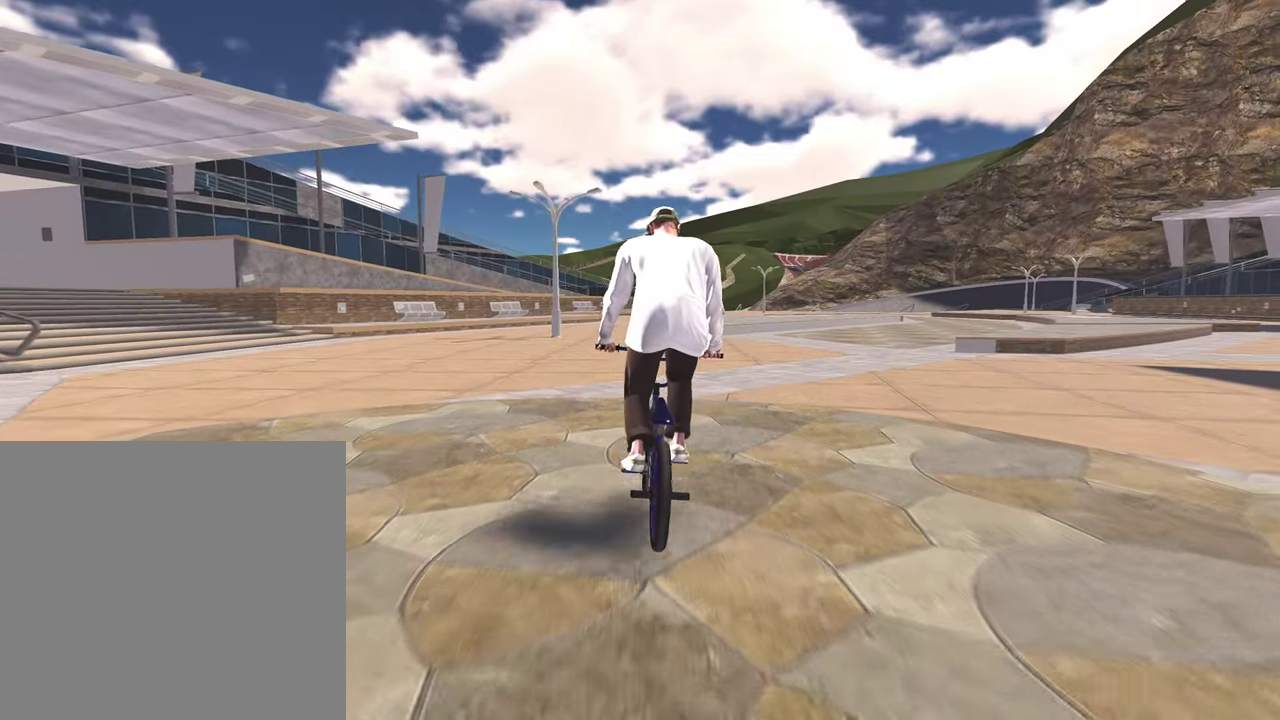
{"dt_ms": 400, "buttons": [], "left_stick": "up-right", "right_stick": "center", "events": []}
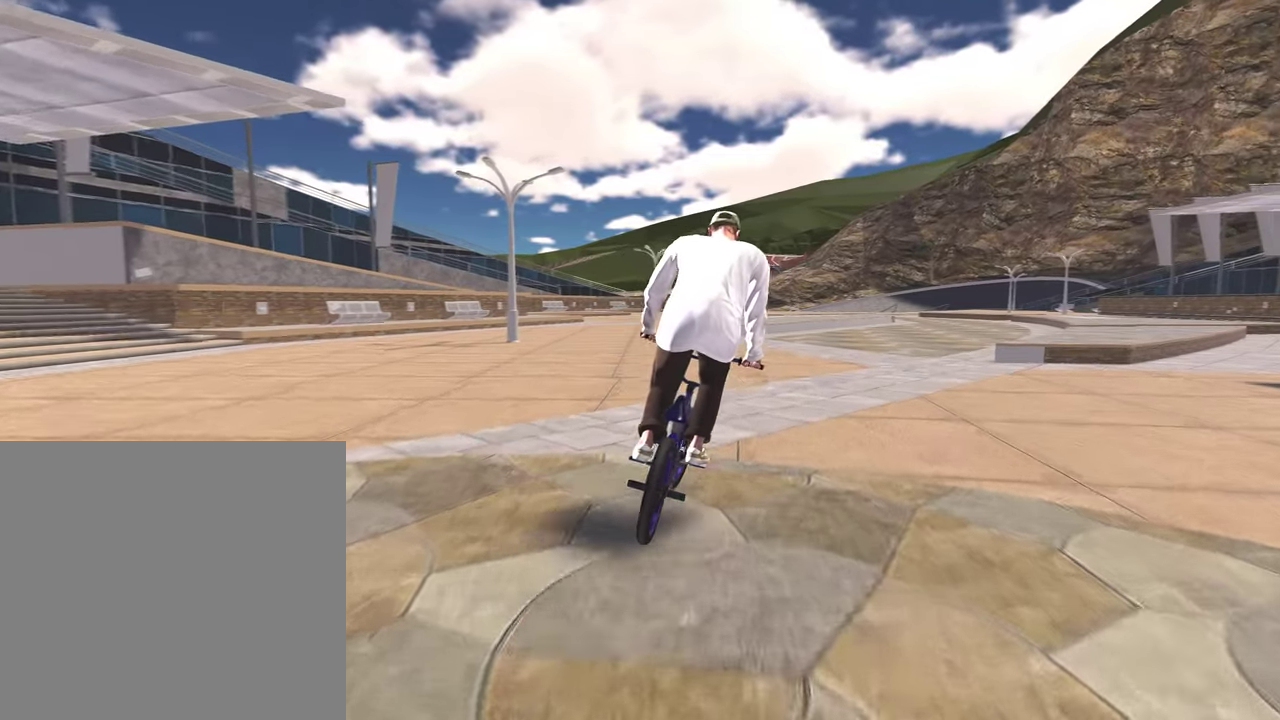
{"dt_ms": 800, "buttons": [], "left_stick": "right", "right_stick": "down", "events": [[600, "left_stick", "center"], [733, "left_stick", "right"], [800, "right_stick", "down"]]}
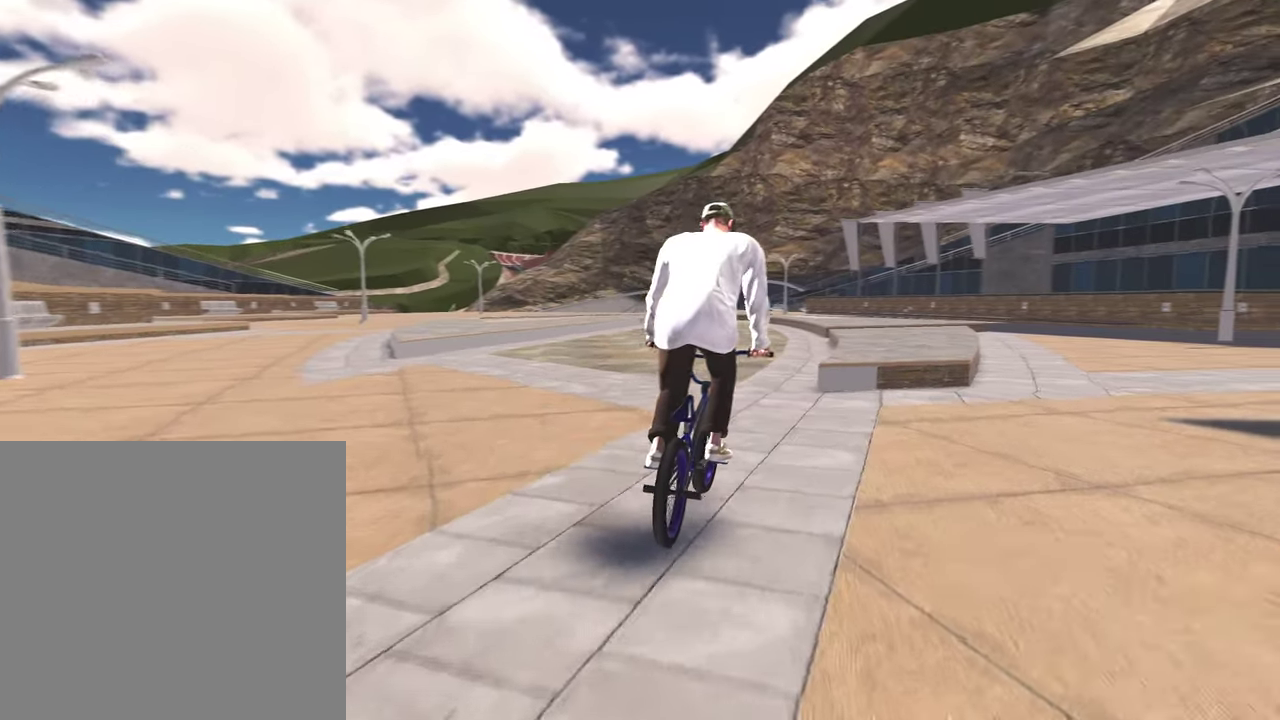
{"dt_ms": 300, "buttons": [], "left_stick": "right", "right_stick": "down", "events": [[17, "left_stick", "center"], [283, "left_stick", "right"]]}
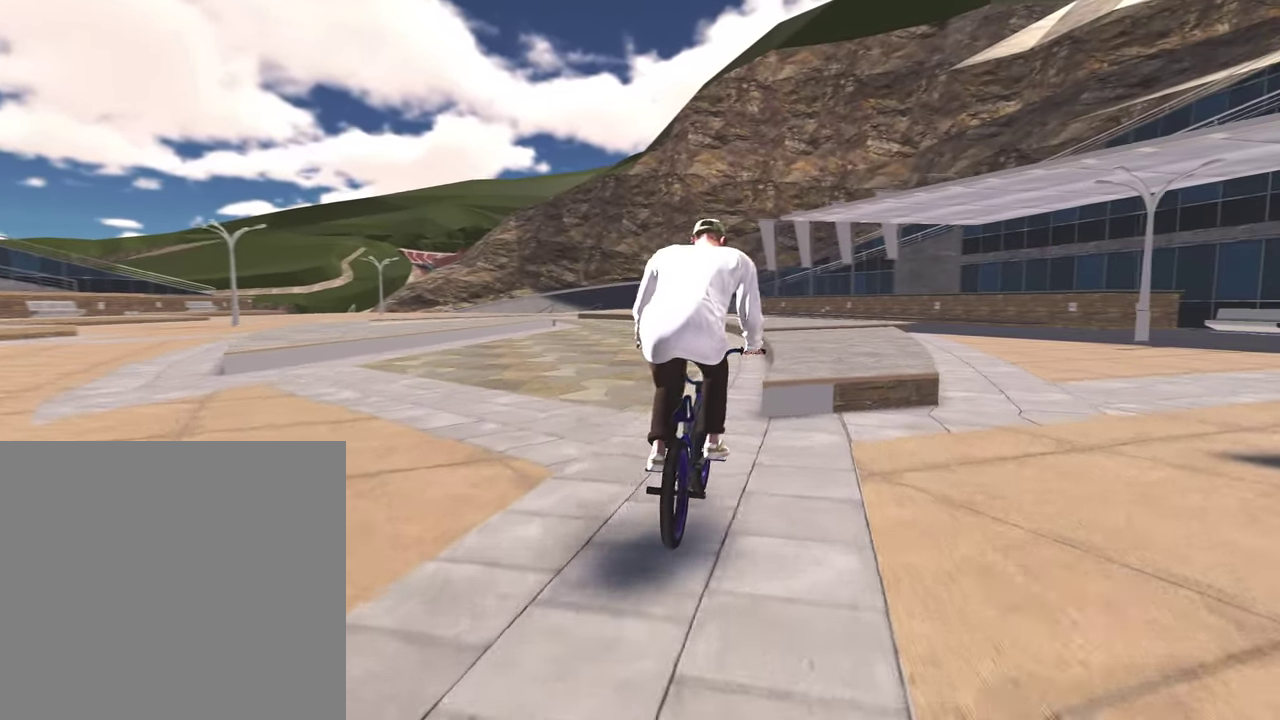
{"dt_ms": 500, "buttons": [], "left_stick": "center", "right_stick": "center", "events": [[67, "left_stick", "center"], [133, "right_stick", "up"], [250, "right_stick", "down"], [267, "L2", "down"], [267, "R2", "down"], [400, "L2", "up"], [400, "R2", "up"], [400, "right_stick", "center"]]}
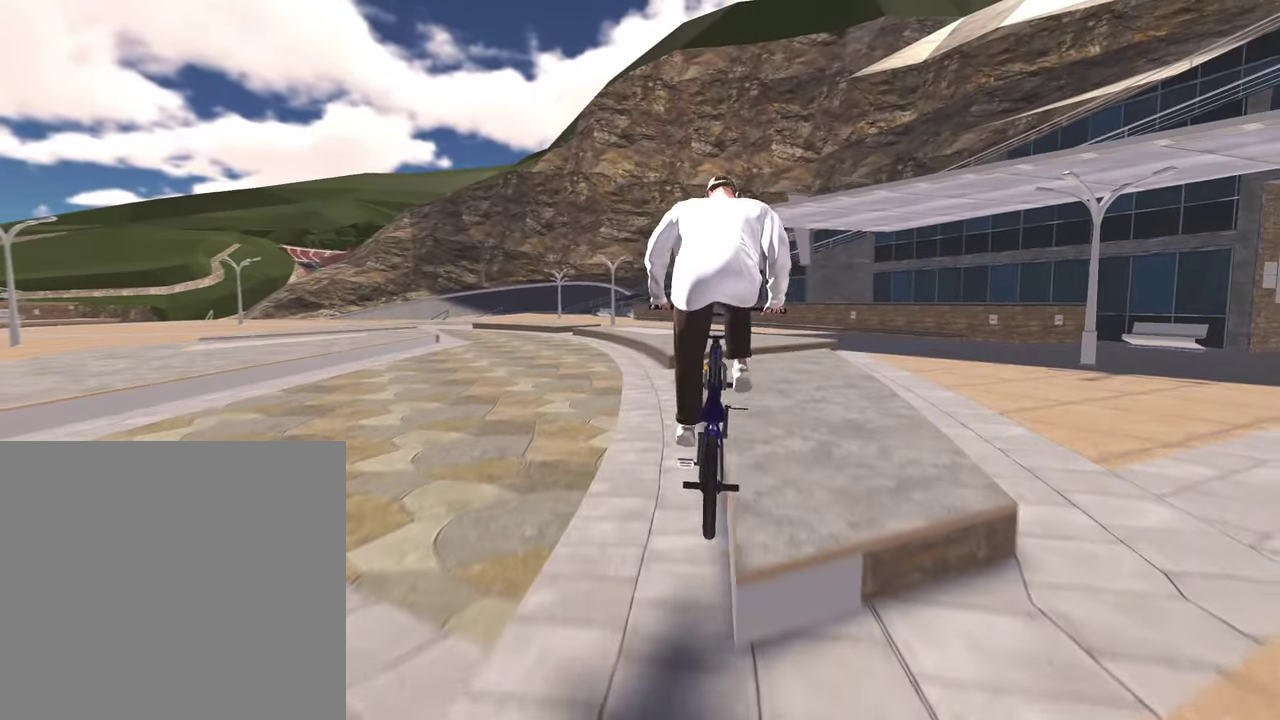
{"dt_ms": 500, "buttons": [], "left_stick": "center", "right_stick": "up-right", "events": [[100, "right_stick", "up-right"]]}
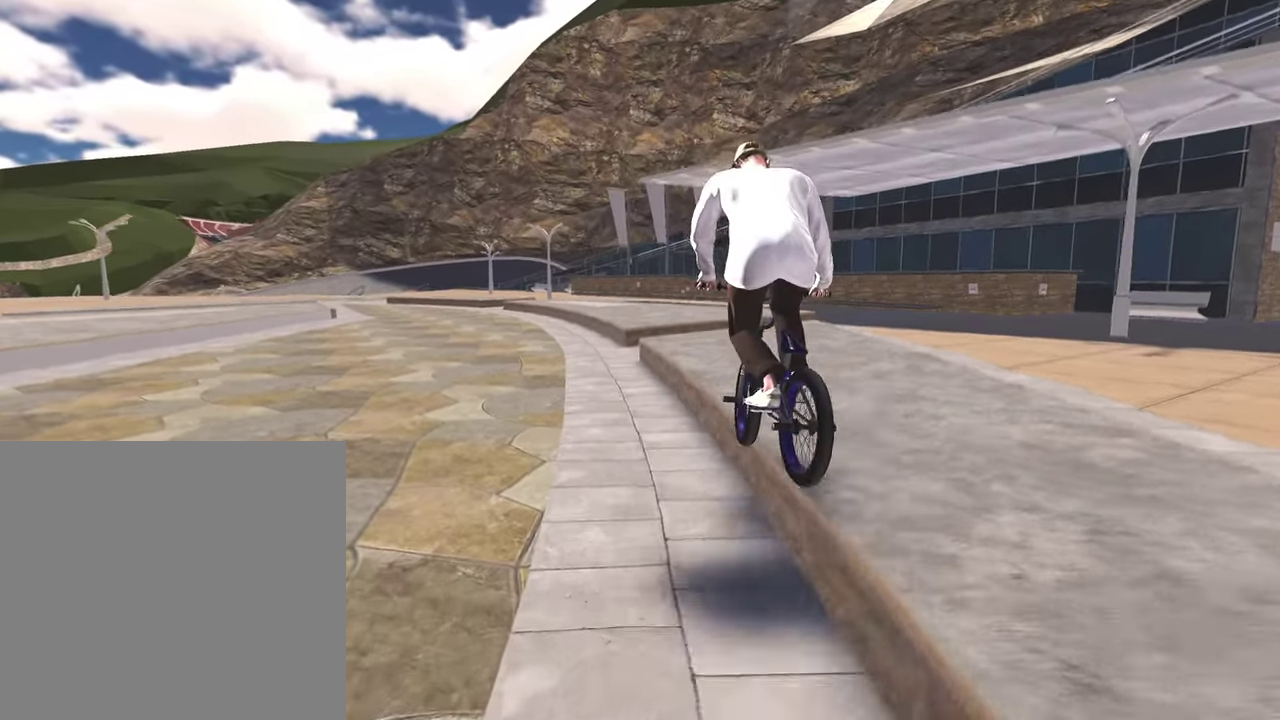
{"dt_ms": 300, "buttons": [], "left_stick": "center", "right_stick": "up-right", "events": []}
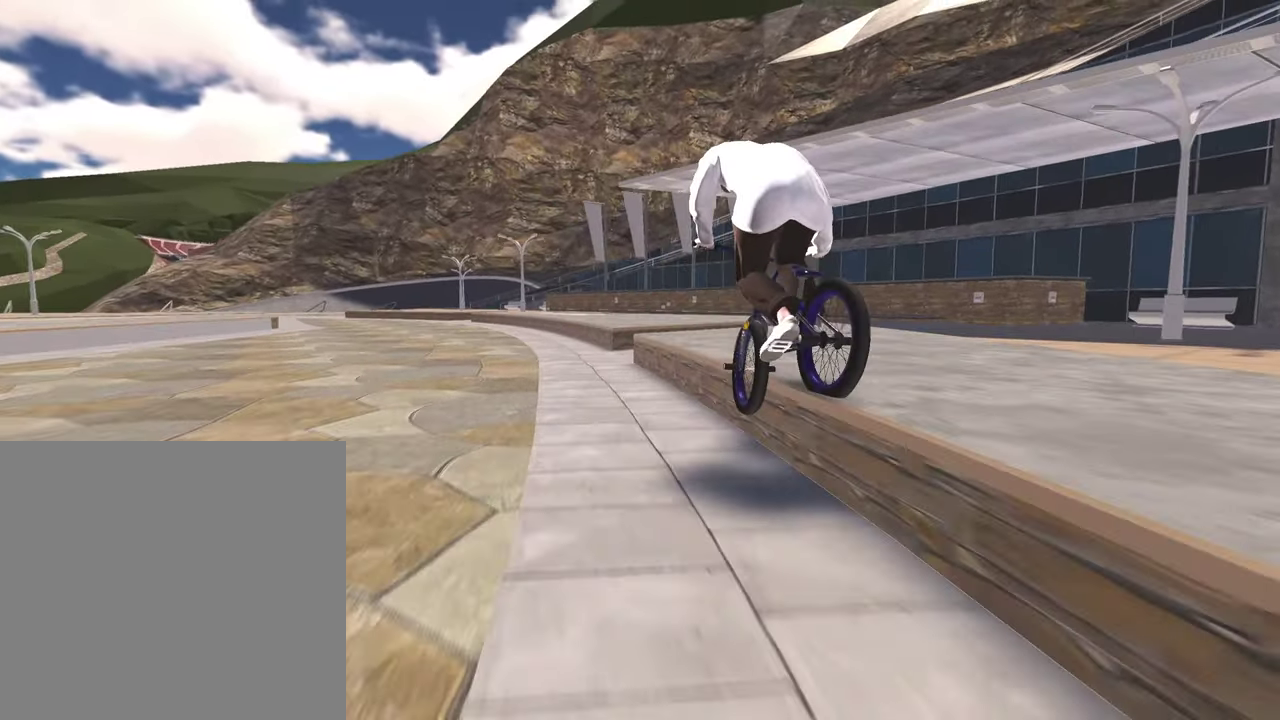
{"dt_ms": 800, "buttons": [], "left_stick": "center", "right_stick": "center", "events": [[100, "right_stick", "center"], [250, "right_stick", "down"], [600, "right_stick", "up"], [700, "right_stick", "center"]]}
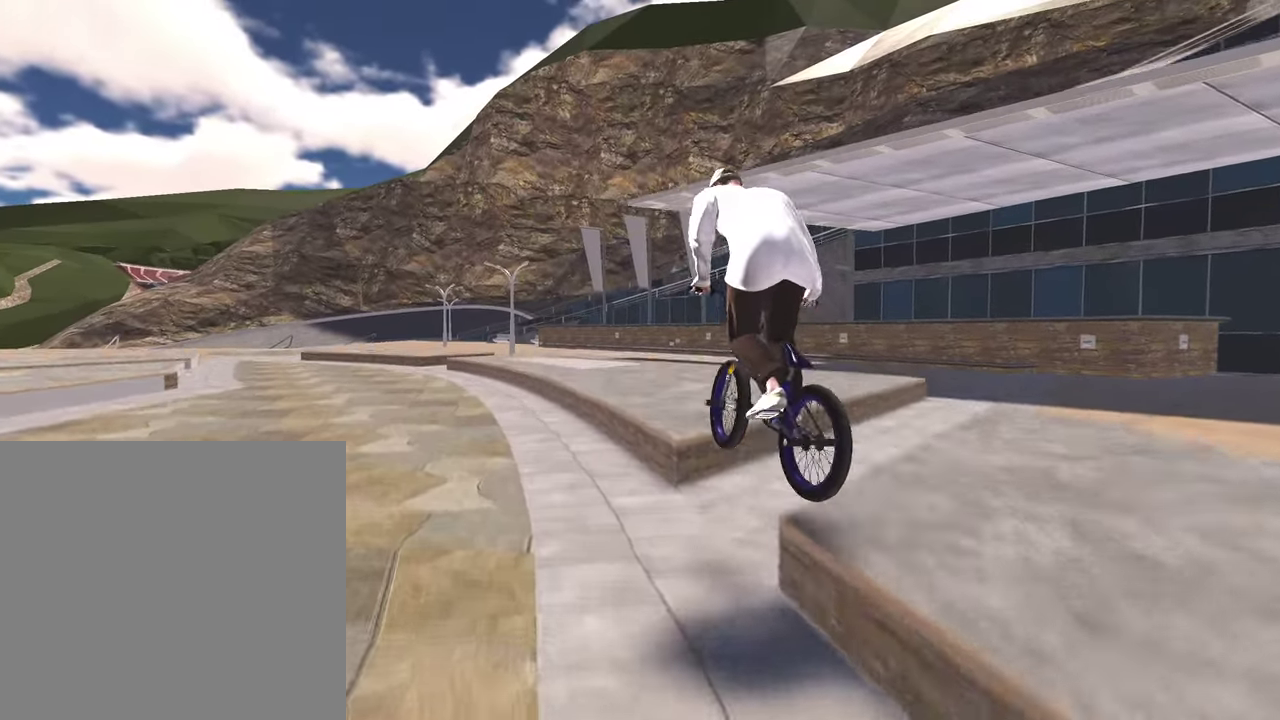
{"dt_ms": 400, "buttons": [], "left_stick": "center", "right_stick": "down-right", "events": [[100, "right_stick", "right"], [150, "right_stick", "down-right"]]}